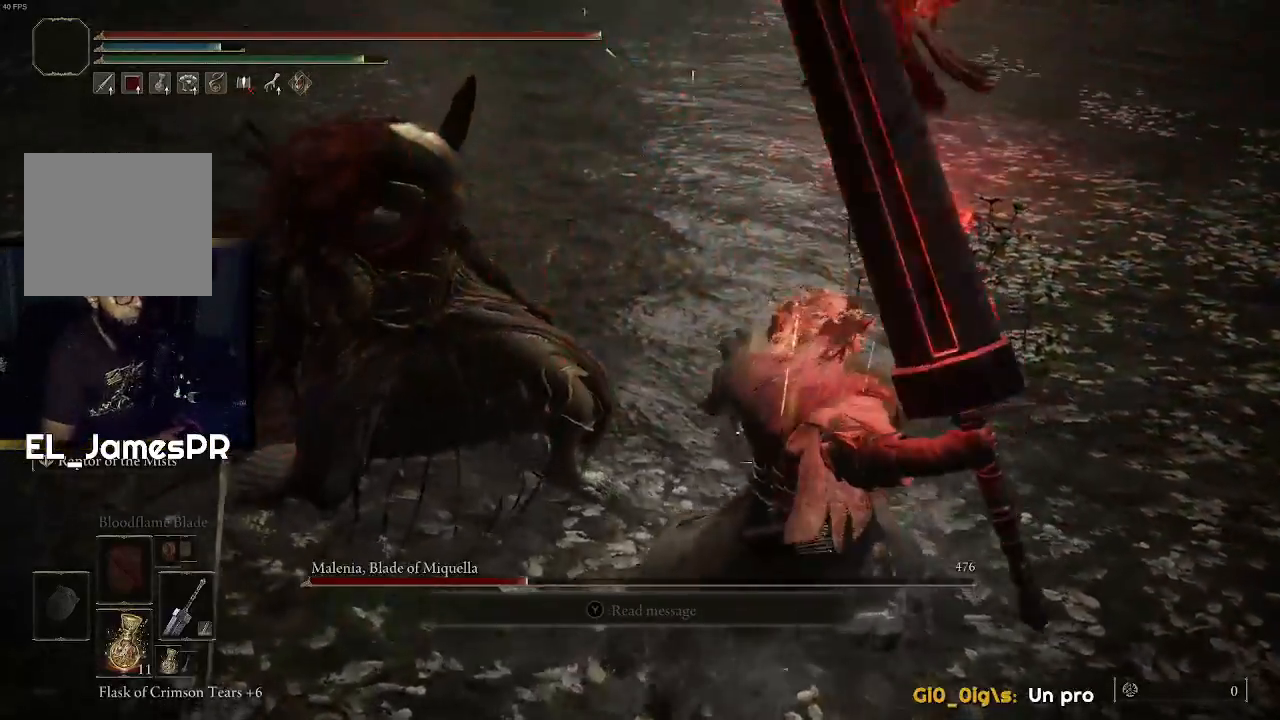
Gameplay with a controller (PlayStation layout); each line is a JSON object with the inputs held at the frame after it. "events" lists button and stick changes between this image and that frame as [ms after this image, input, new state], when the widget could be followed in between.
{"buttons": [], "left_stick": "center", "right_stick": "center", "events": []}
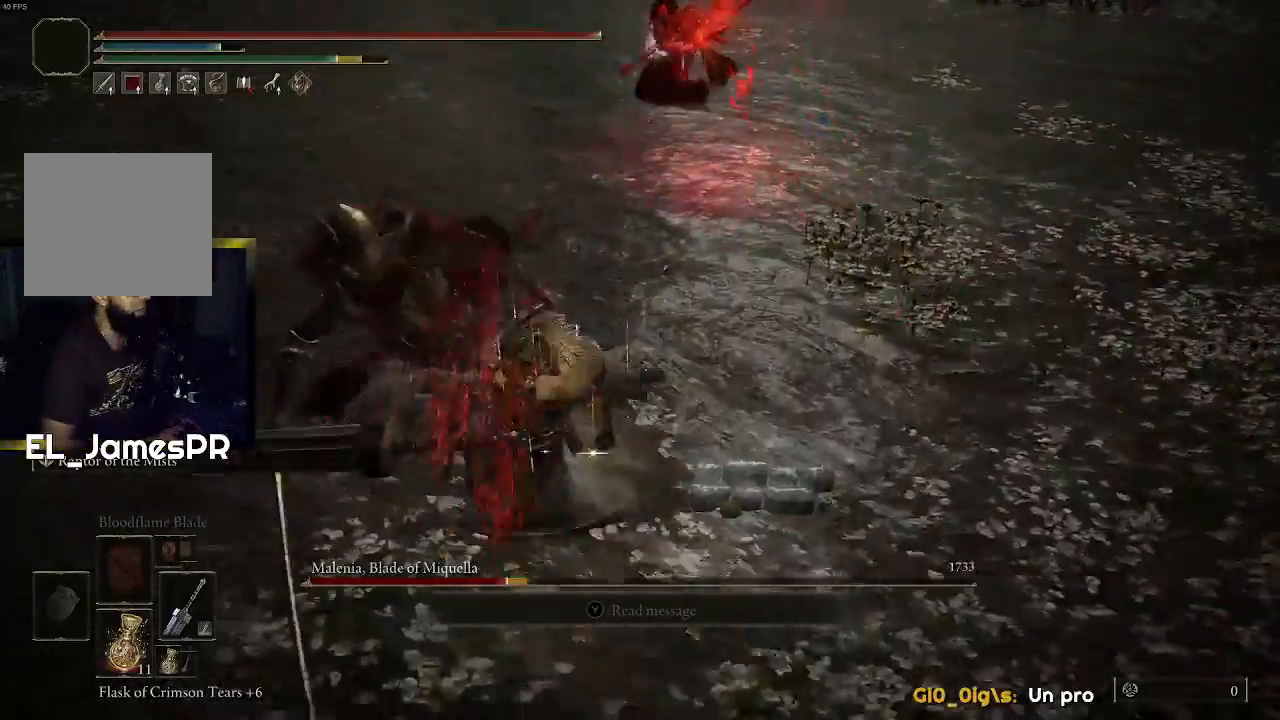
{"buttons": ["R3"], "left_stick": "center", "right_stick": "center", "events": [[167, "right_stick", "left"], [400, "right_stick", "center"], [500, "R3", "down"]]}
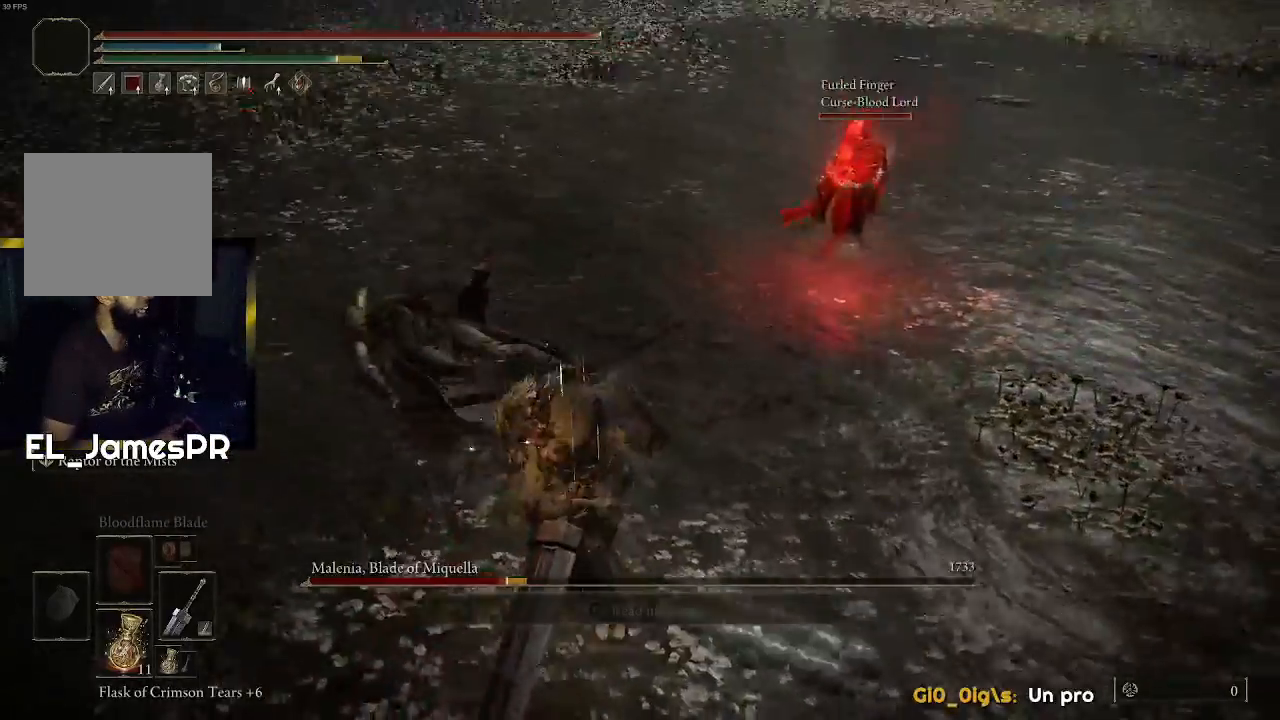
{"buttons": [], "left_stick": "down-left", "right_stick": "center", "events": [[133, "R3", "up"], [233, "left_stick", "down"], [400, "left_stick", "down-left"]]}
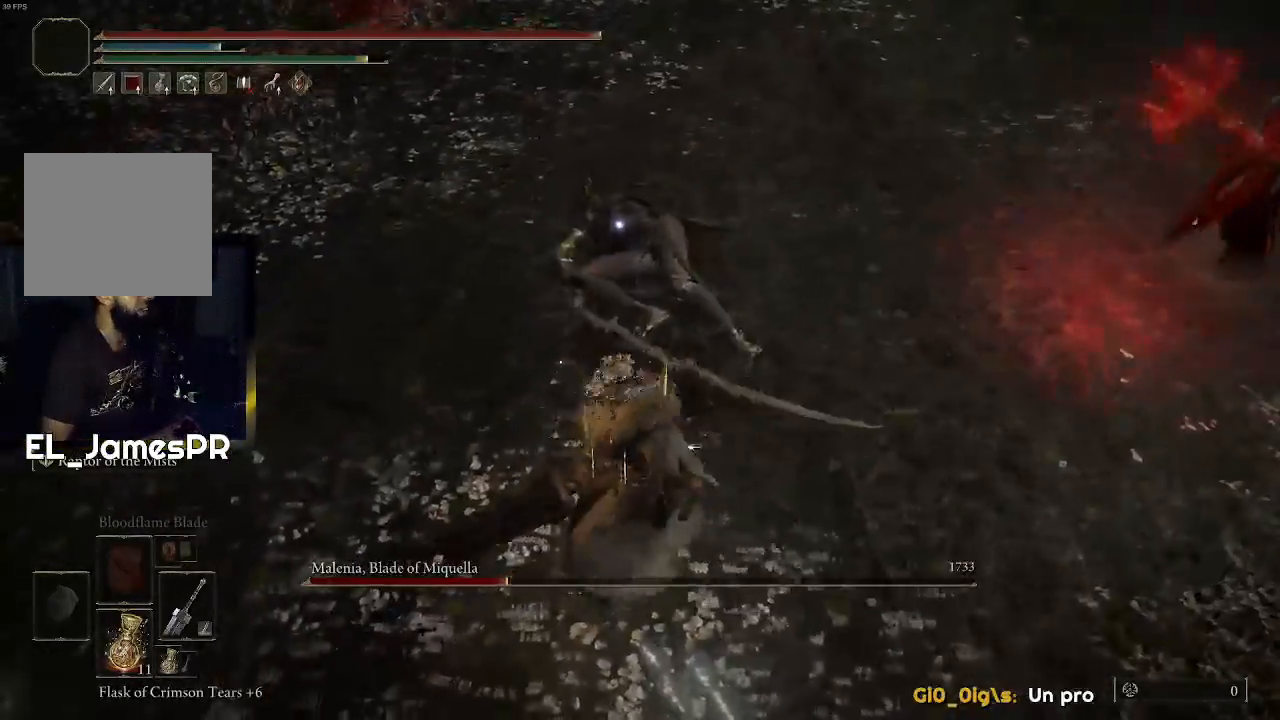
{"buttons": [], "left_stick": "down-left", "right_stick": "center", "events": [[133, "right_stick", "down-right"], [333, "right_stick", "center"]]}
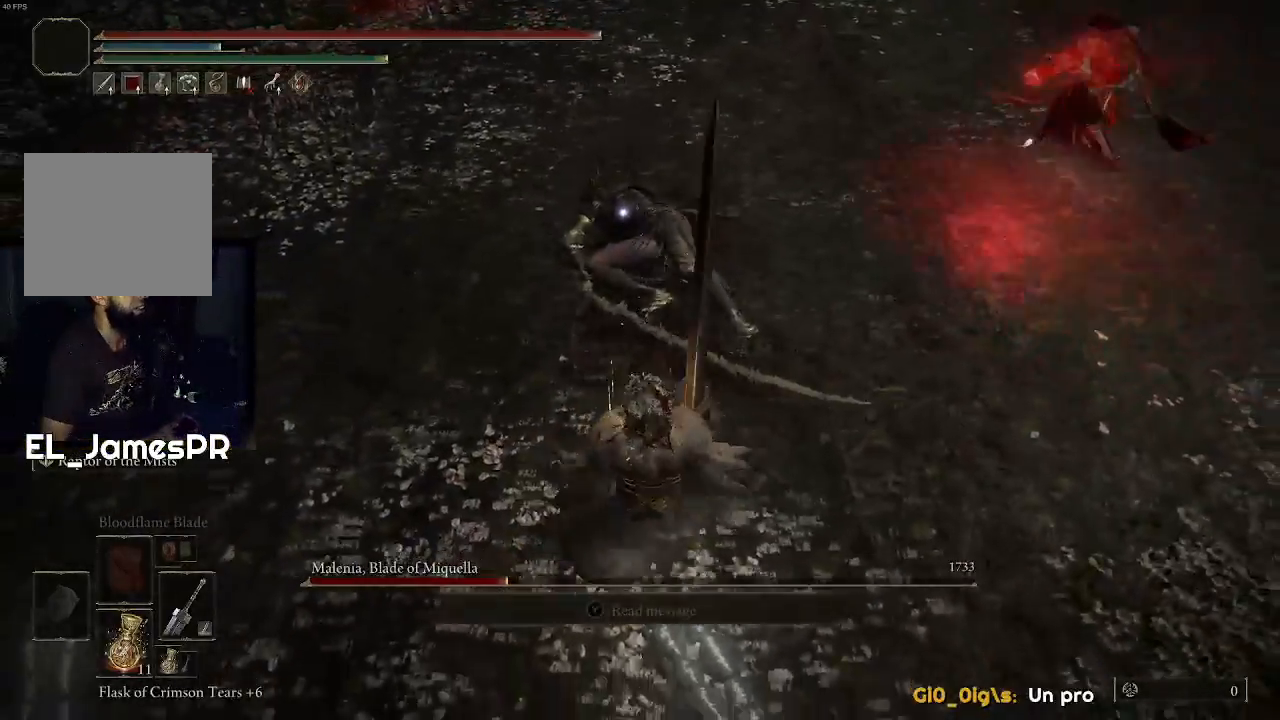
{"buttons": ["TRIANGLE", "R1"], "left_stick": "down-left", "right_stick": "center", "events": [[367, "R1", "down"], [367, "TRIANGLE", "down"]]}
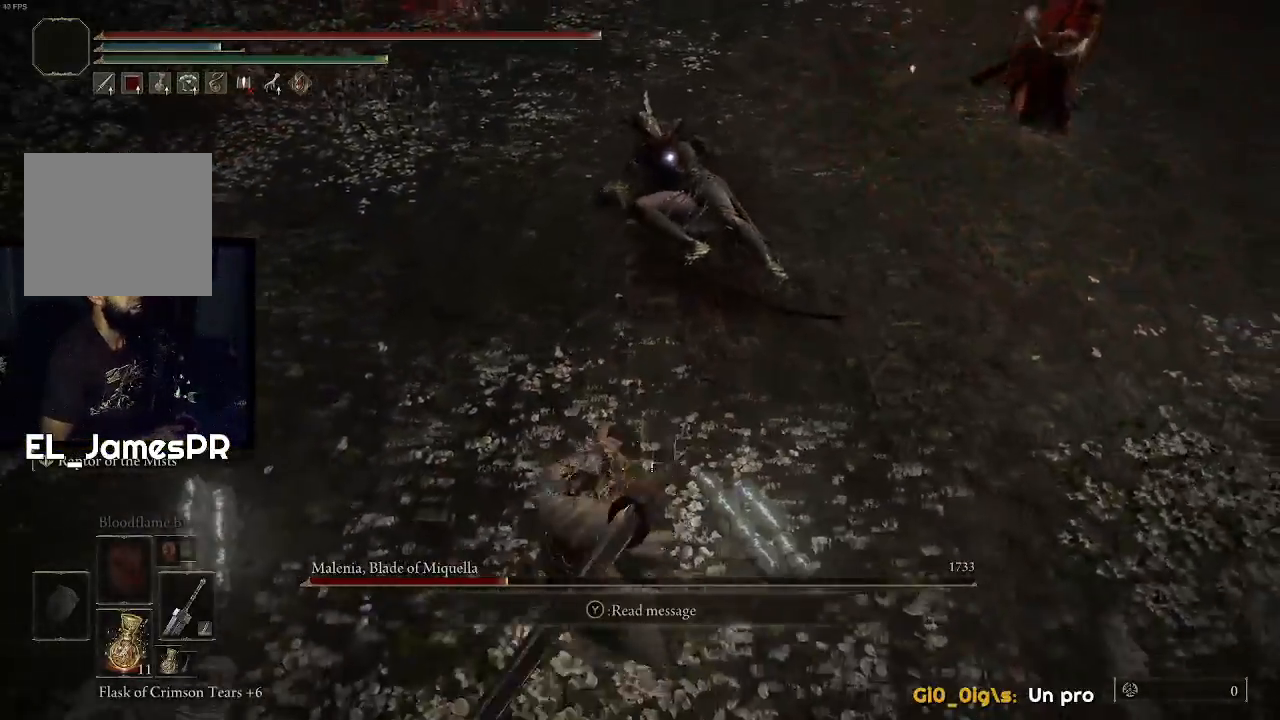
{"buttons": ["L1"], "left_stick": "down-left", "right_stick": "center", "events": [[100, "R1", "up"], [100, "TRIANGLE", "up"], [233, "right_stick", "down-right"], [367, "right_stick", "center"], [400, "L1", "down"]]}
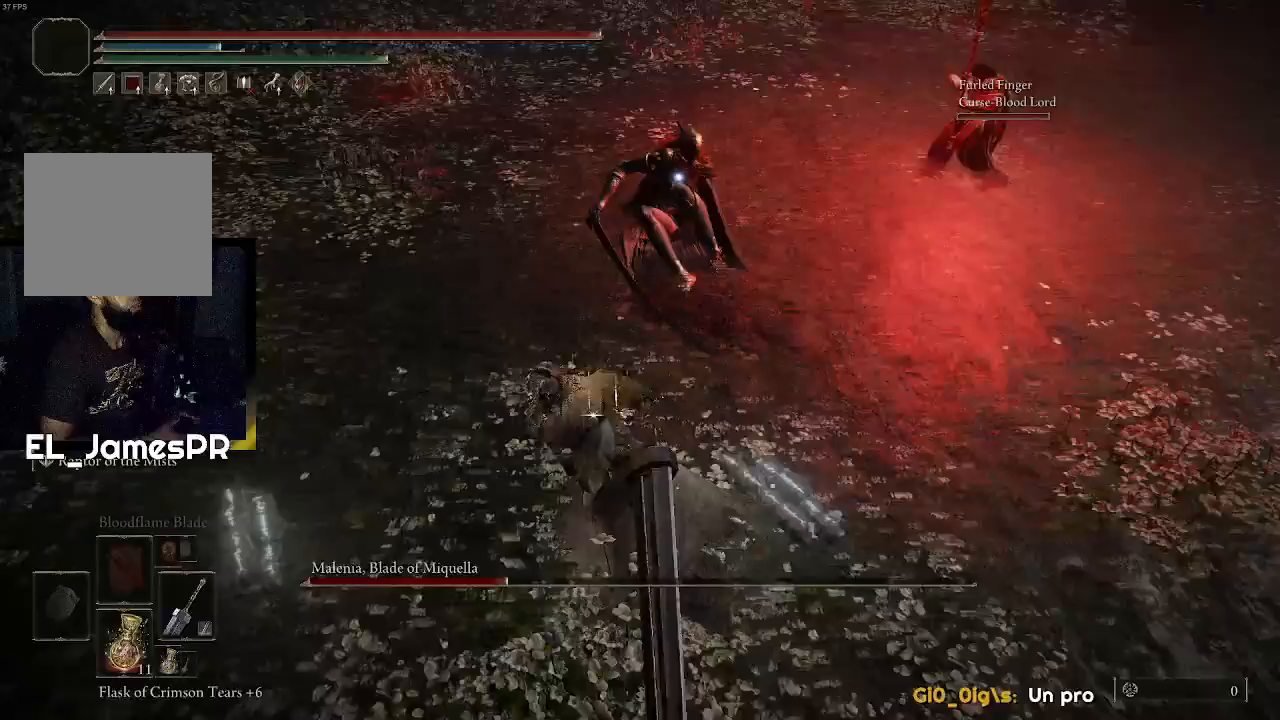
{"buttons": [], "left_stick": "center", "right_stick": "center", "events": [[67, "L1", "up"], [333, "left_stick", "center"]]}
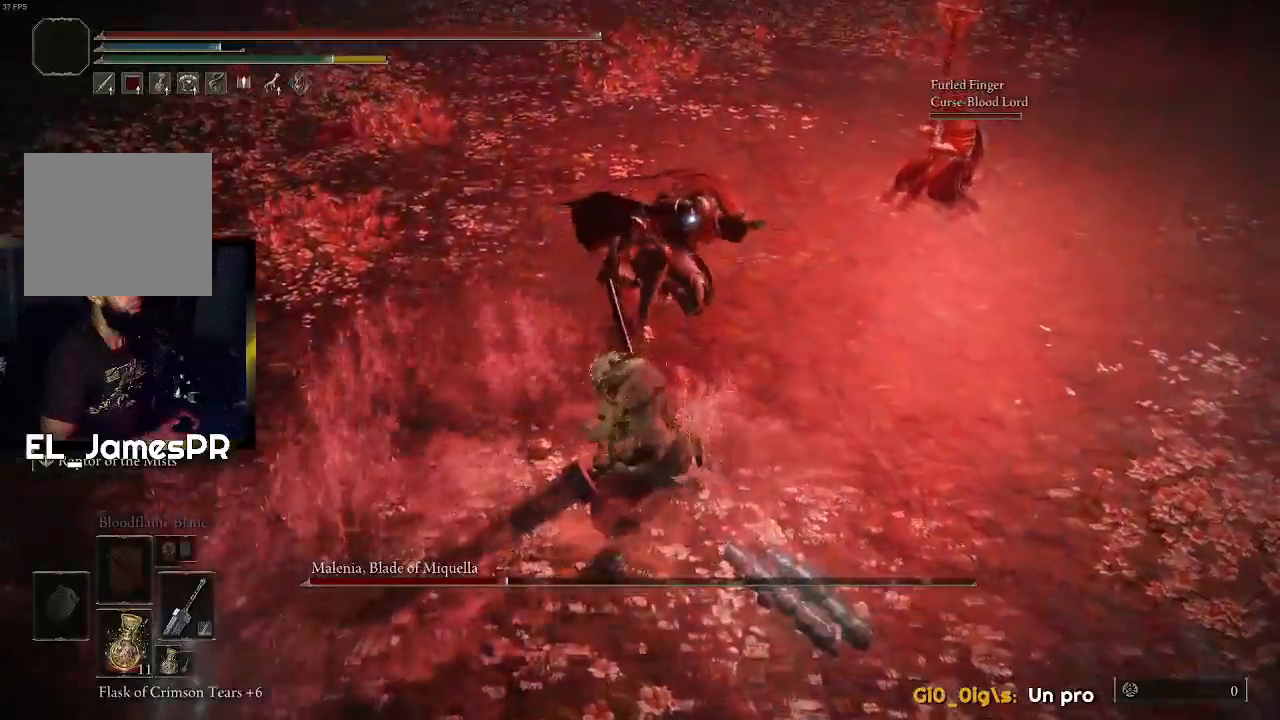
{"buttons": ["CIRCLE"], "left_stick": "down-left", "right_stick": "center", "events": [[233, "left_stick", "down-left"], [467, "CIRCLE", "down"]]}
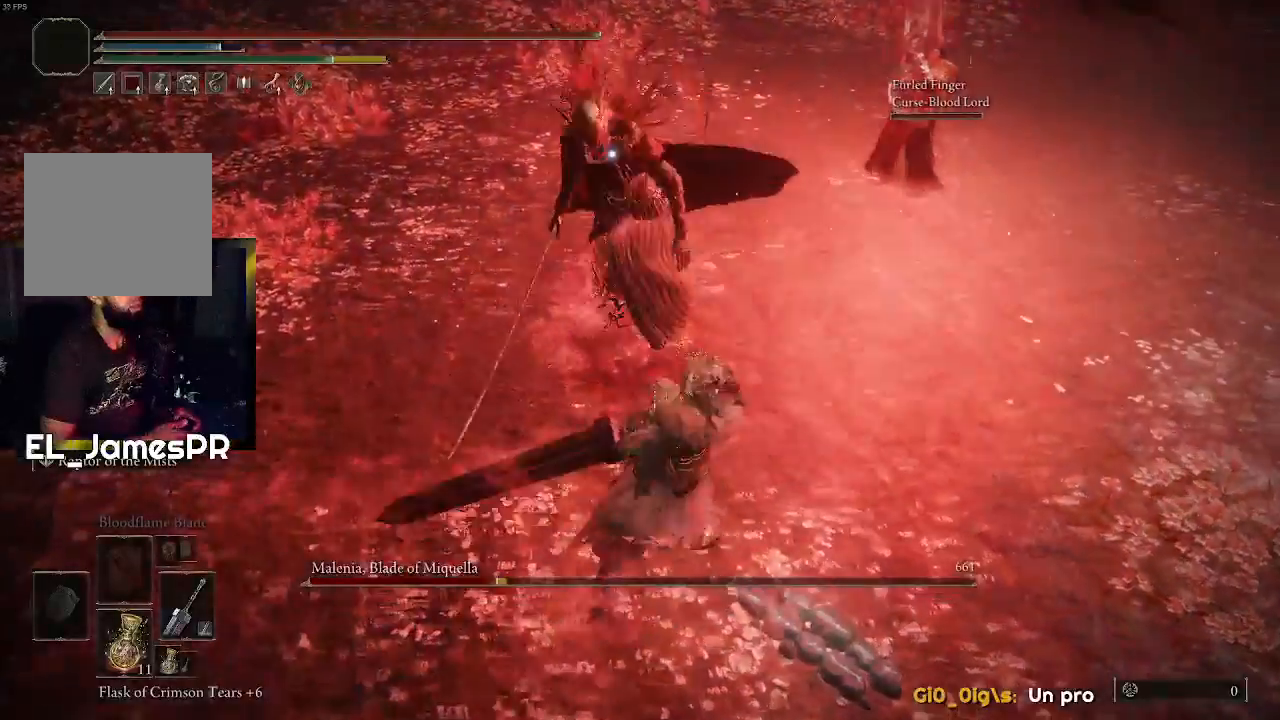
{"buttons": [], "left_stick": "down-left", "right_stick": "center", "events": [[67, "CIRCLE", "up"], [133, "CIRCLE", "down"], [233, "CIRCLE", "up"], [333, "CIRCLE", "down"], [400, "CIRCLE", "up"]]}
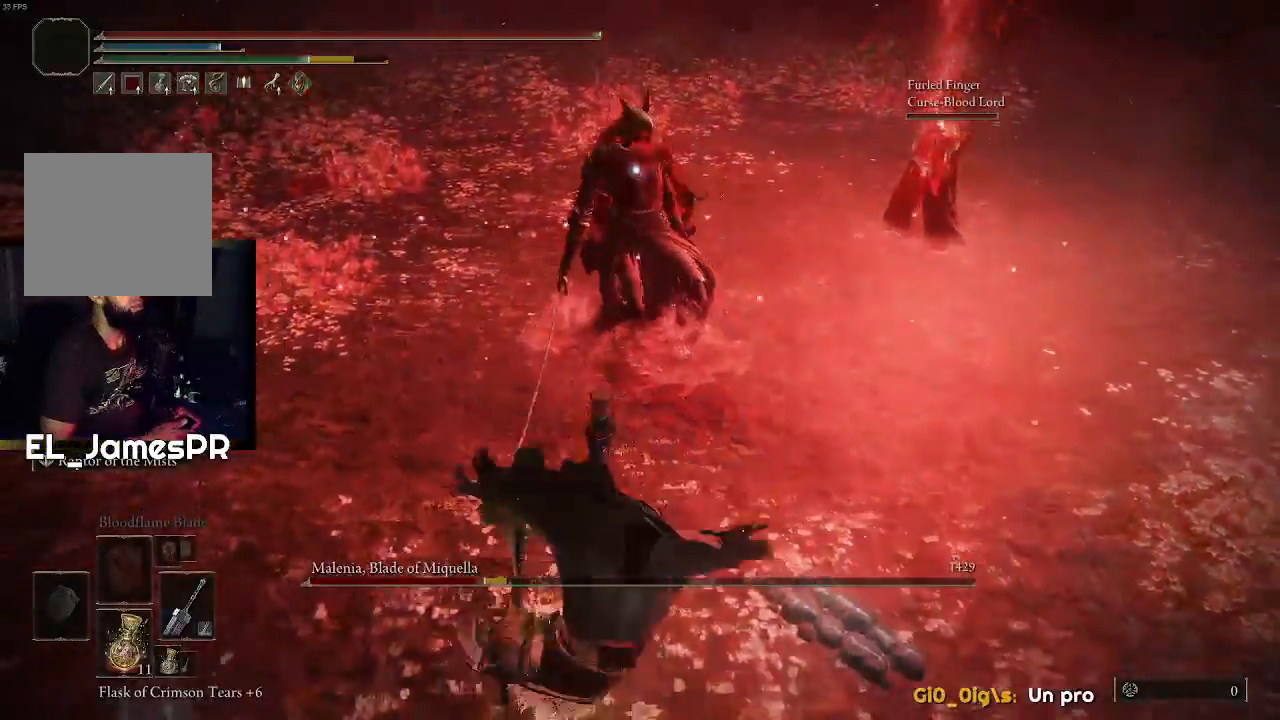
{"buttons": ["TRIANGLE"], "left_stick": "down-left", "right_stick": "center", "events": [[500, "TRIANGLE", "down"]]}
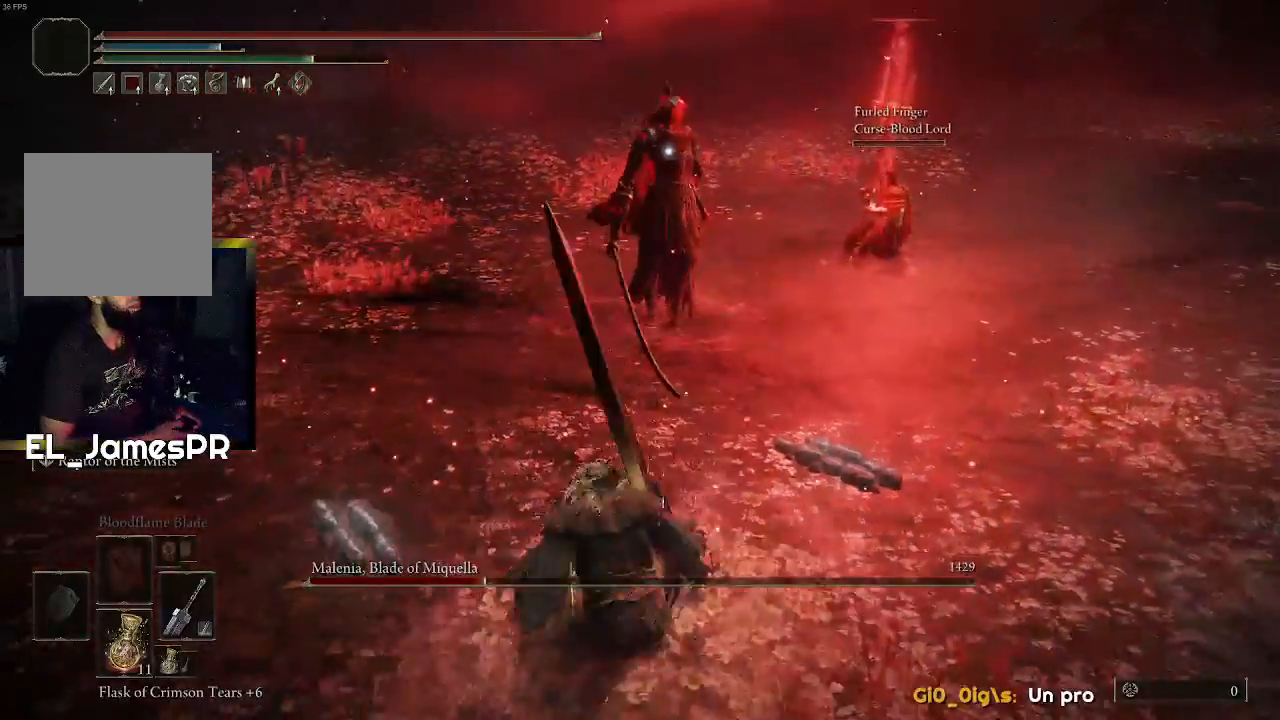
{"buttons": ["L1"], "left_stick": "down-left", "right_stick": "center", "events": [[33, "R1", "down"], [333, "R1", "up"], [333, "TRIANGLE", "up"], [500, "L1", "down"]]}
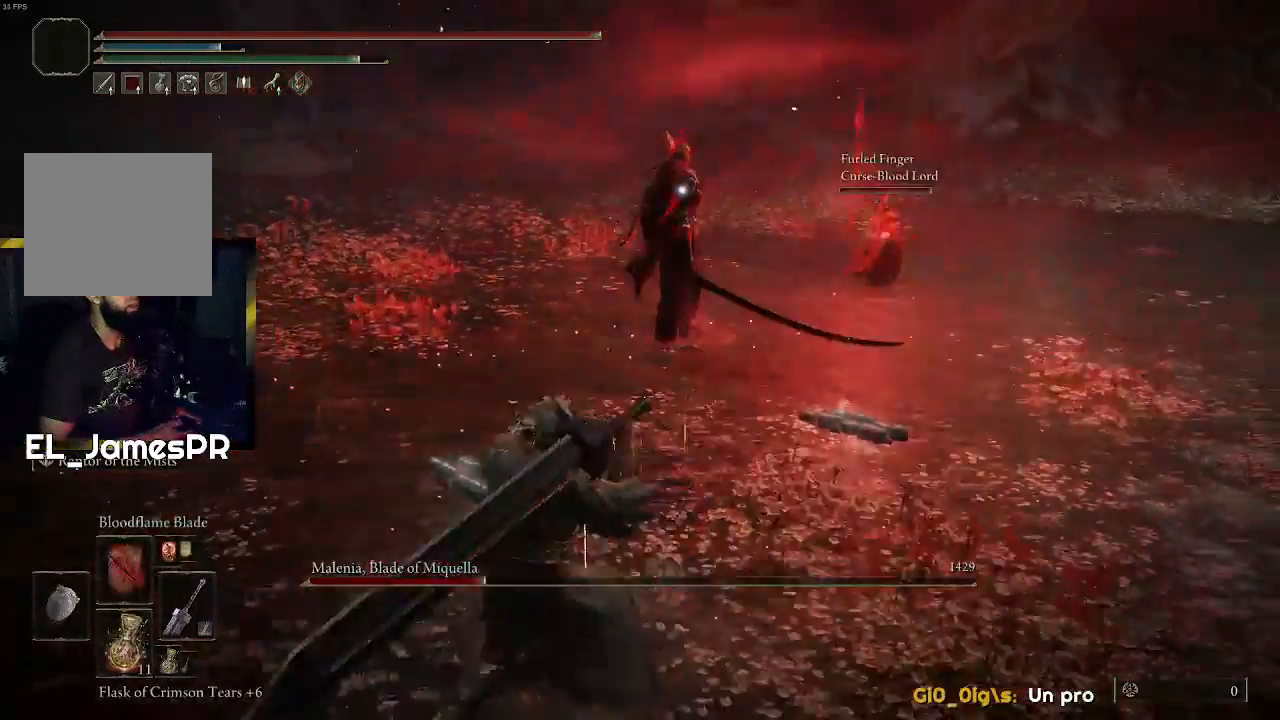
{"buttons": [], "left_stick": "down-left", "right_stick": "center", "events": [[133, "L1", "up"], [200, "L1", "down"], [333, "L1", "up"]]}
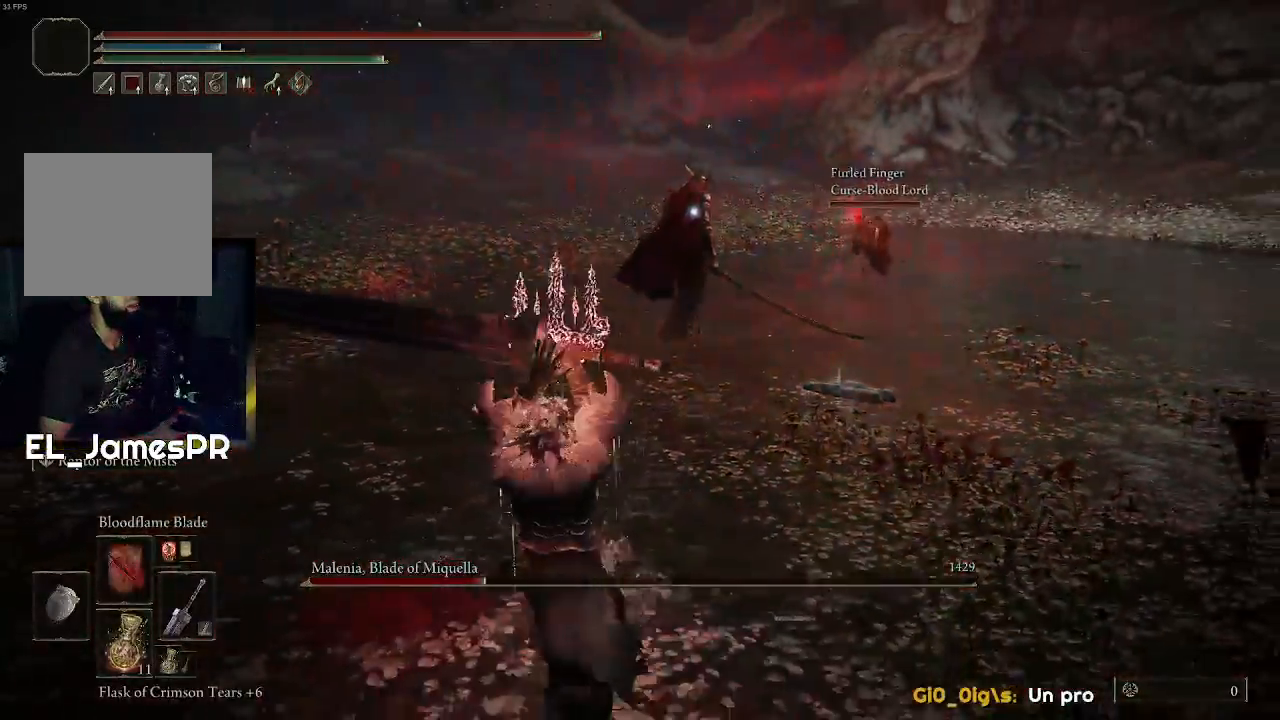
{"buttons": [], "left_stick": "left", "right_stick": "center", "events": [[233, "left_stick", "left"]]}
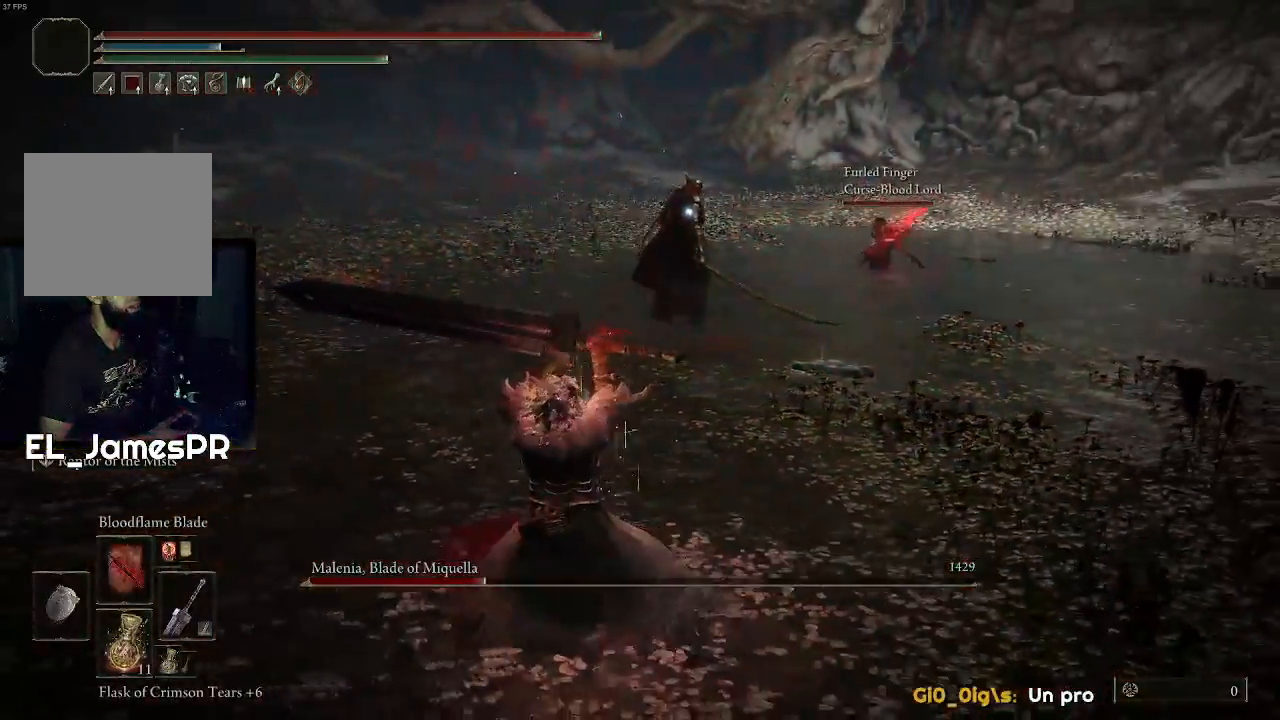
{"buttons": [], "left_stick": "up-left", "right_stick": "center", "events": [[100, "left_stick", "up-left"]]}
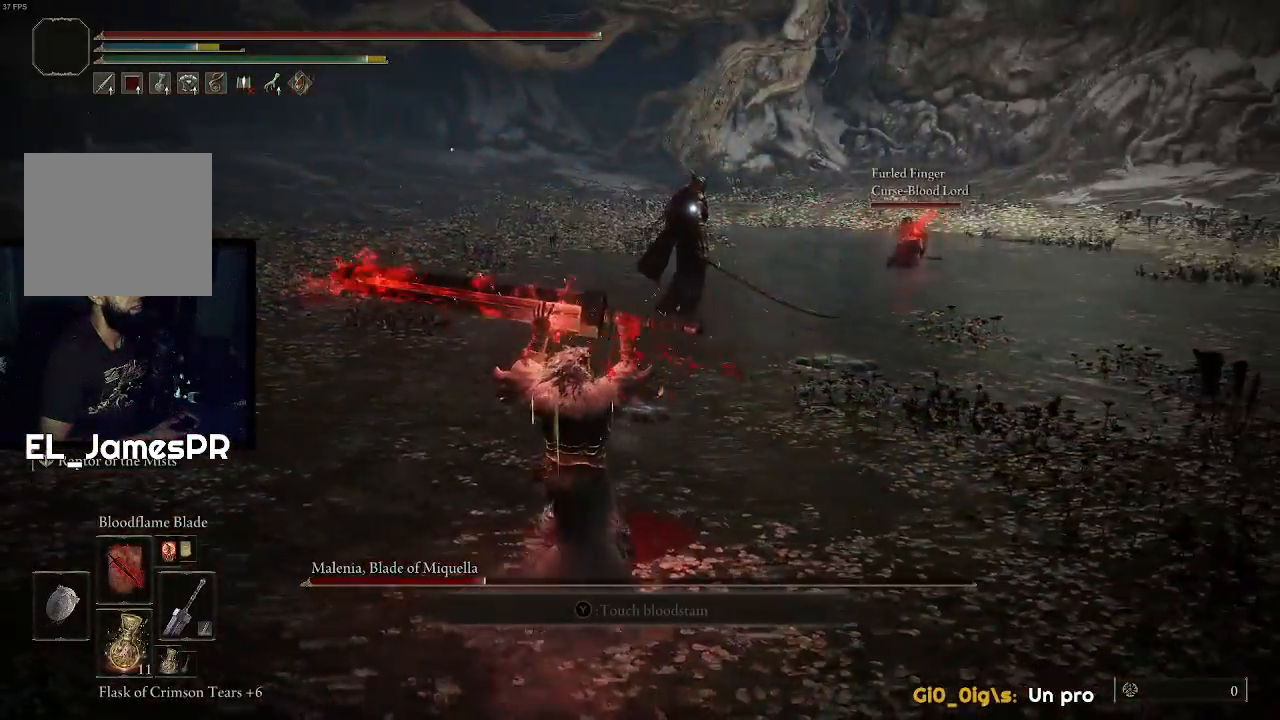
{"buttons": [], "left_stick": "up-left", "right_stick": "center", "events": []}
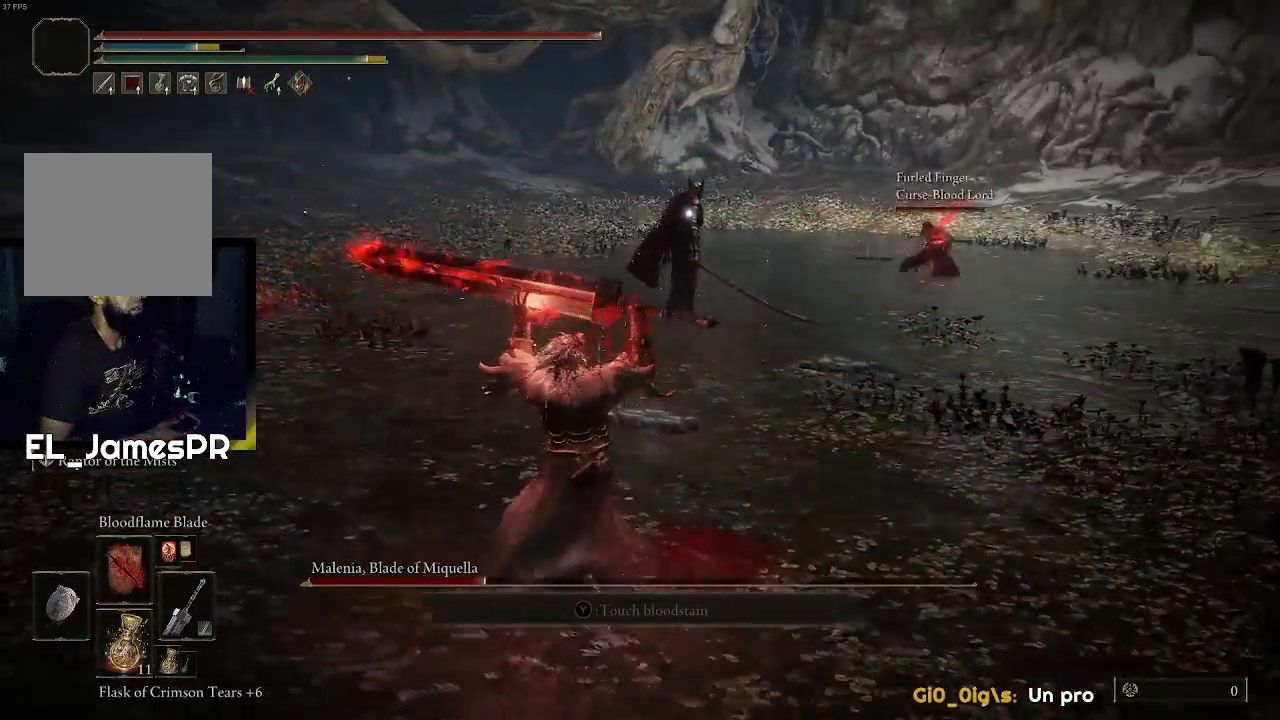
{"buttons": ["TRIANGLE", "R1"], "left_stick": "up-left", "right_stick": "center", "events": [[367, "R1", "down"], [433, "TRIANGLE", "down"]]}
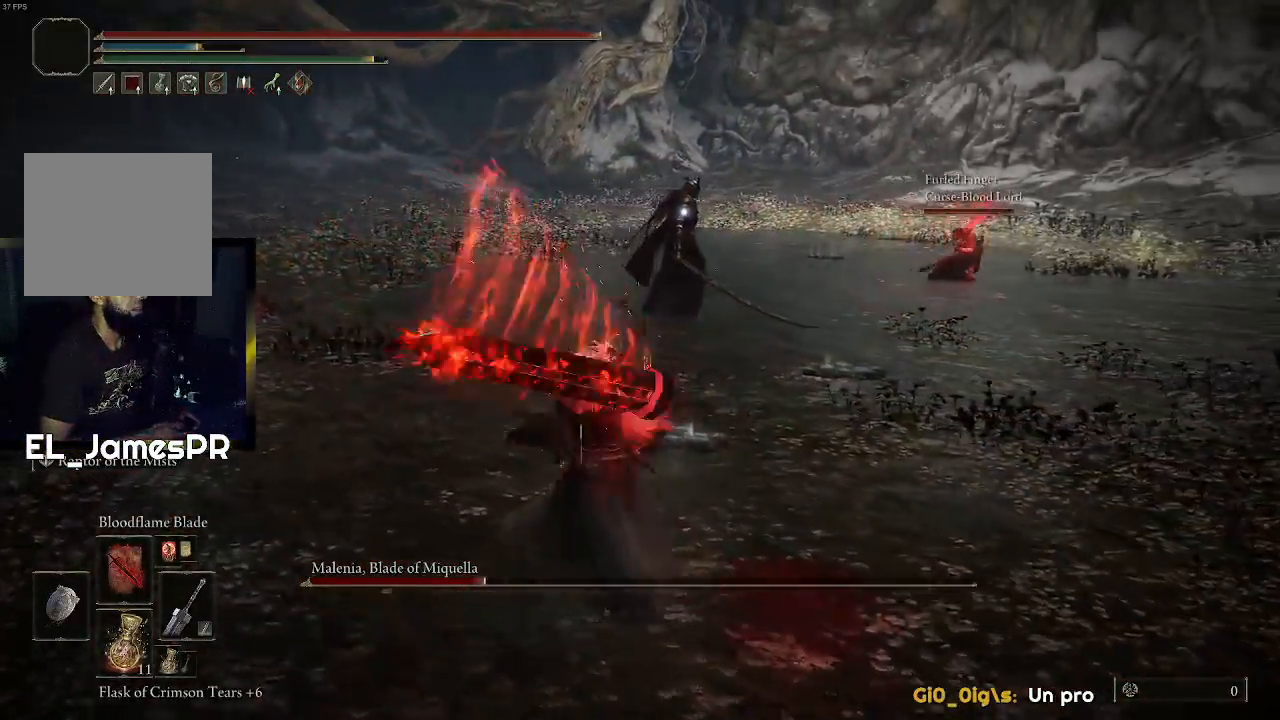
{"buttons": [], "left_stick": "up-left", "right_stick": "center", "events": [[233, "TRIANGLE", "up"], [267, "R1", "up"]]}
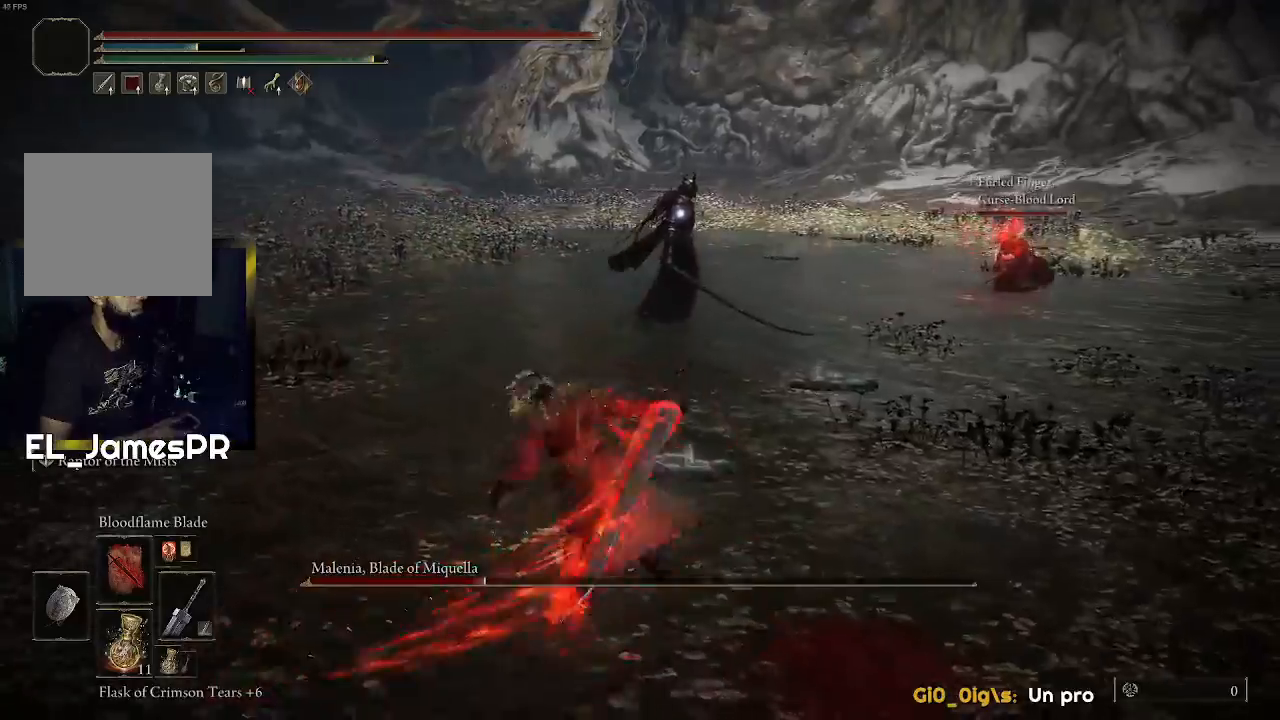
{"buttons": [], "left_stick": "left", "right_stick": "center", "events": [[167, "left_stick", "center"], [433, "left_stick", "left"]]}
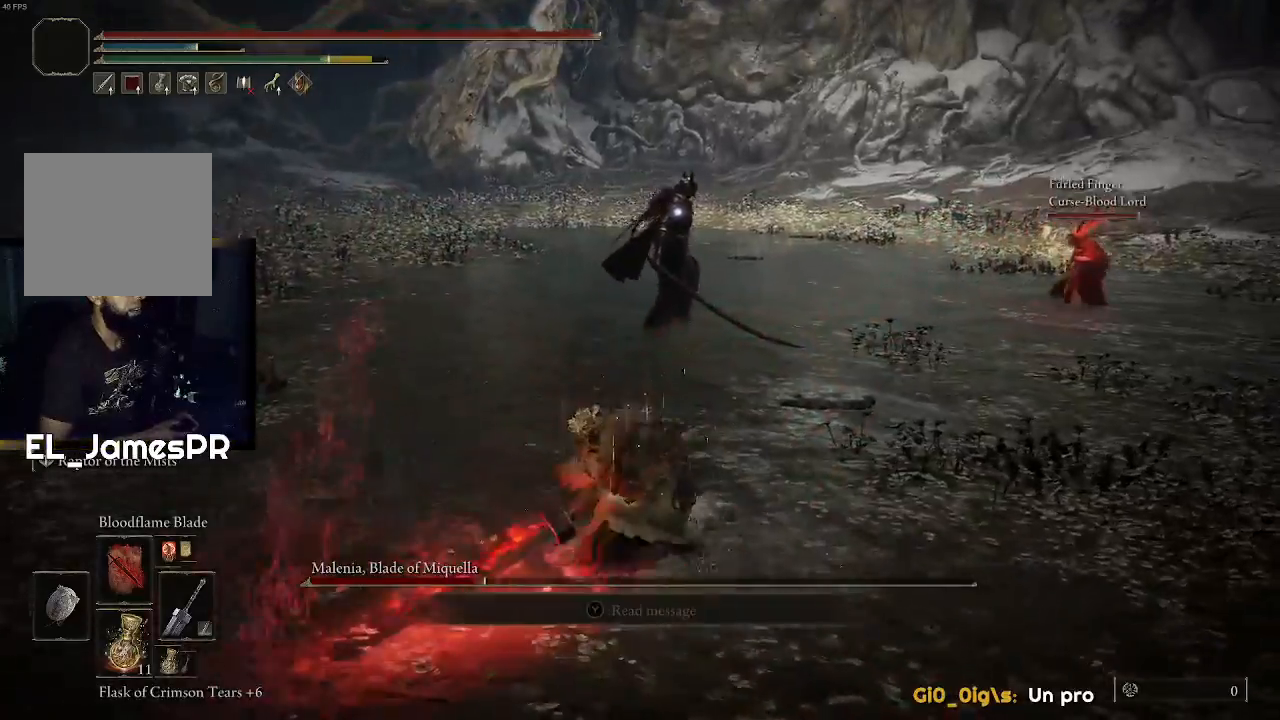
{"buttons": ["TRIANGLE"], "left_stick": "up-left", "right_stick": "center", "events": [[167, "TRIANGLE", "down"], [400, "left_stick", "up-left"]]}
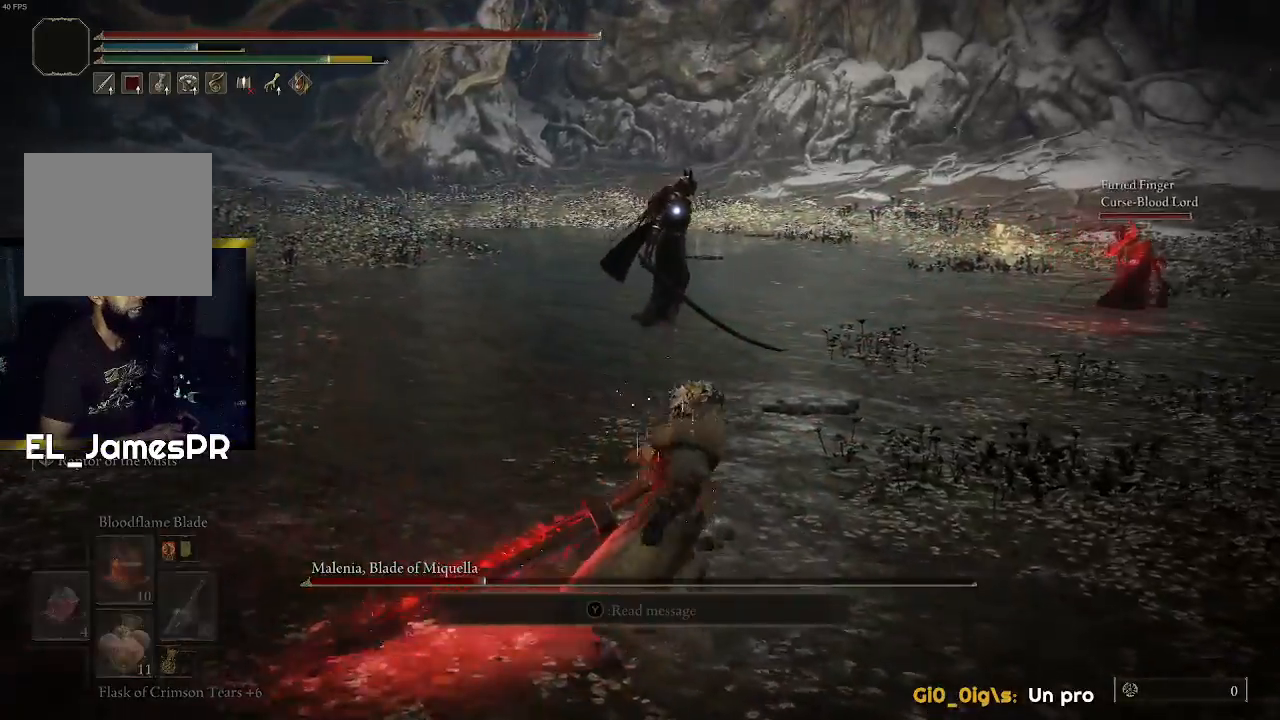
{"buttons": ["TRIANGLE", "R1"], "left_stick": "up-left", "right_stick": "center", "events": [[333, "R1", "down"]]}
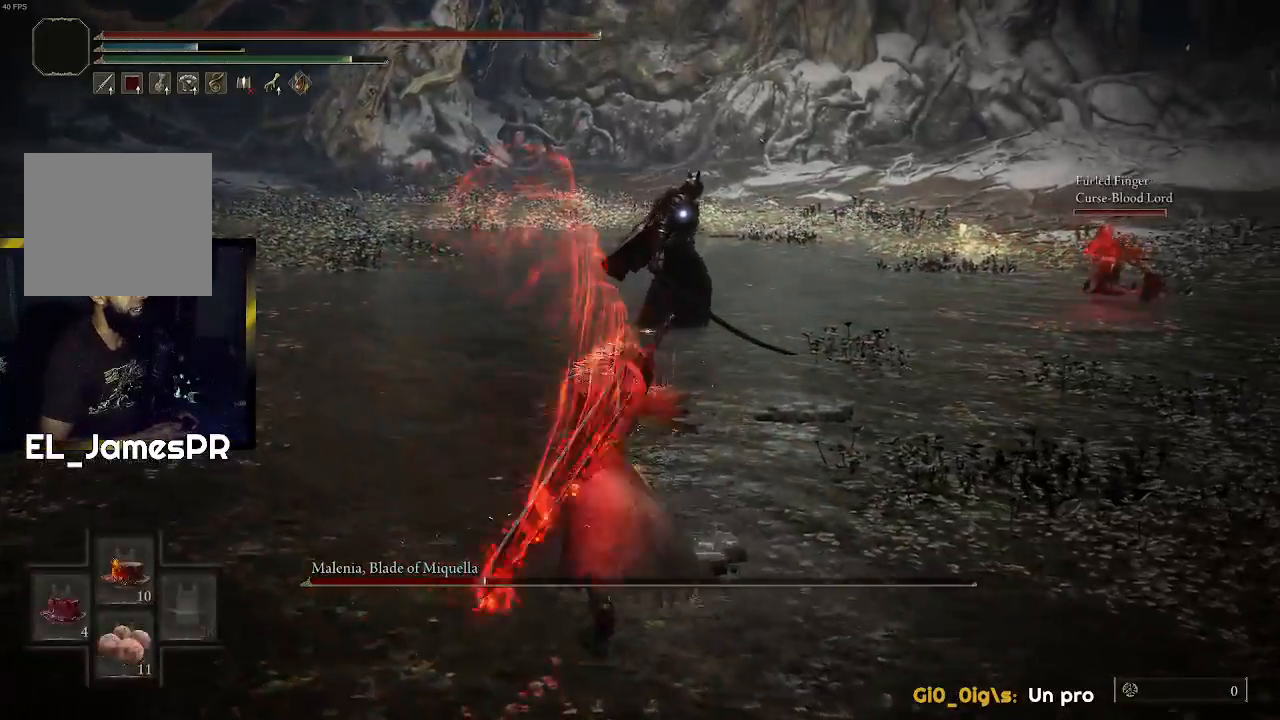
{"buttons": [], "left_stick": "up", "right_stick": "center", "events": [[33, "R1", "up"], [133, "TRIANGLE", "up"], [300, "left_stick", "up"]]}
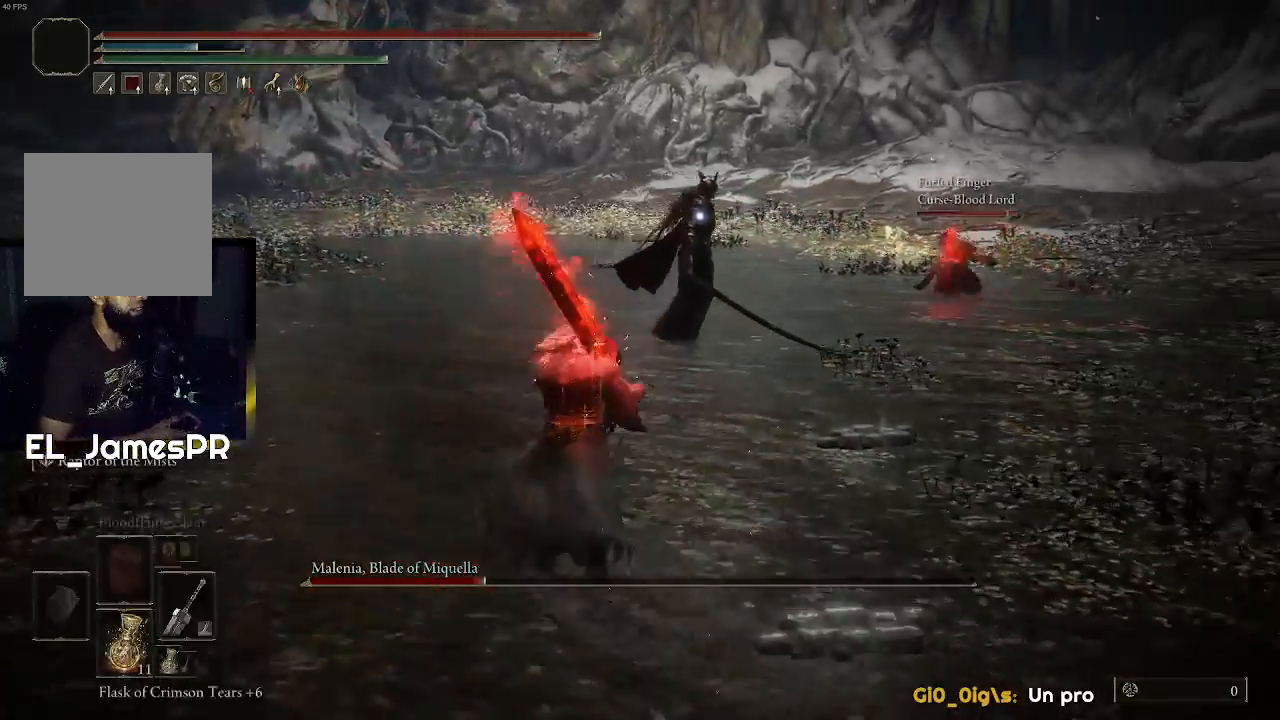
{"buttons": [], "left_stick": "up", "right_stick": "center", "events": []}
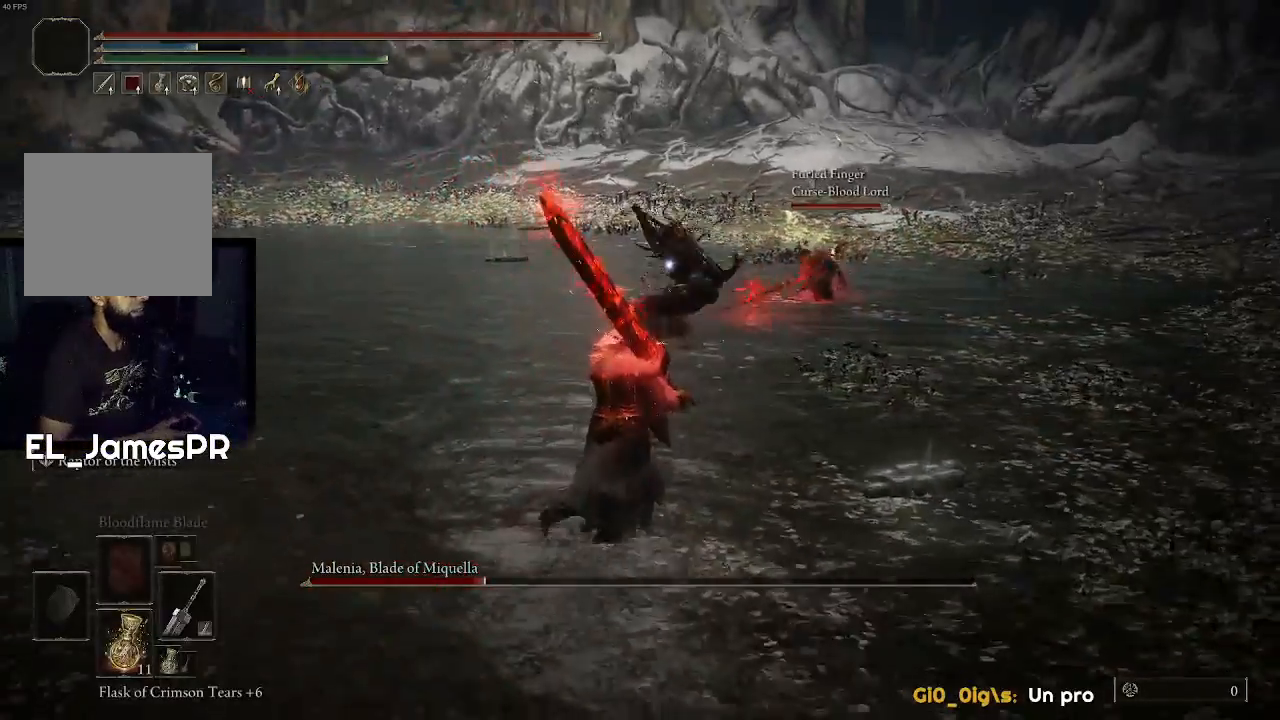
{"buttons": [], "left_stick": "up", "right_stick": "center", "events": [[33, "left_stick", "up-left"], [300, "left_stick", "up"]]}
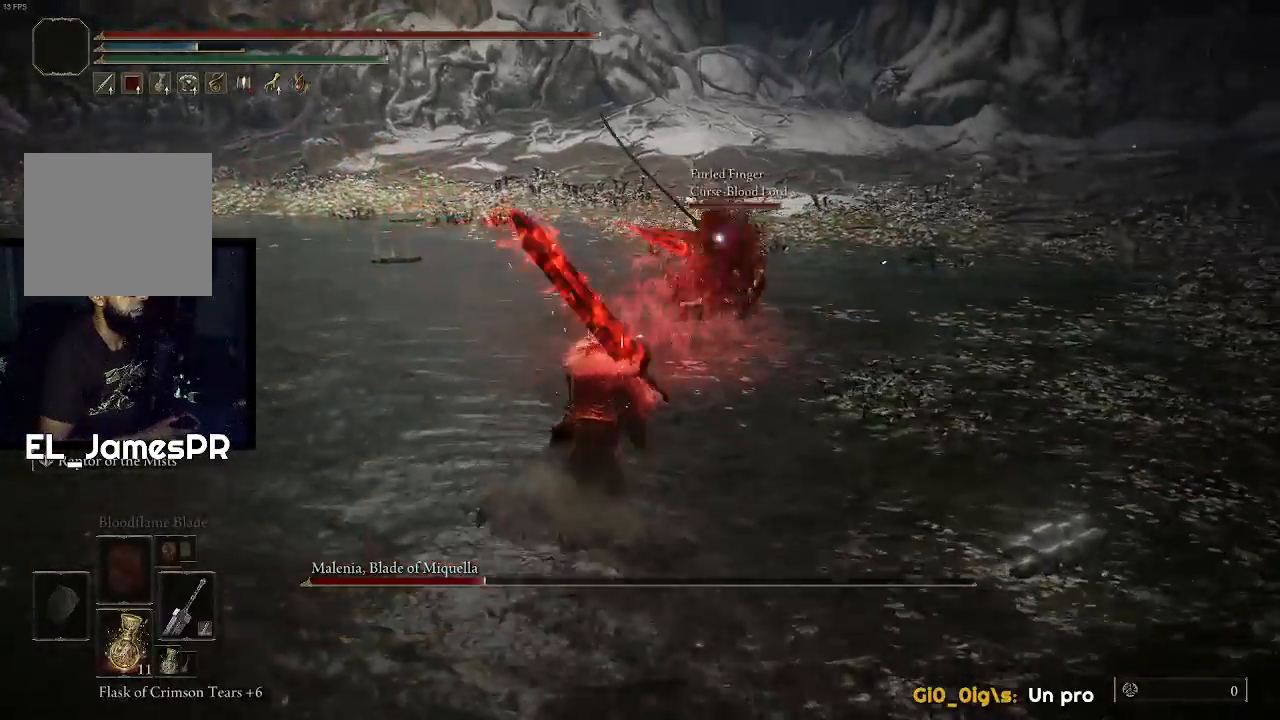
{"buttons": ["R1"], "left_stick": "up", "right_stick": "center", "events": [[300, "L3", "down"], [400, "R1", "down"], [467, "L3", "up"]]}
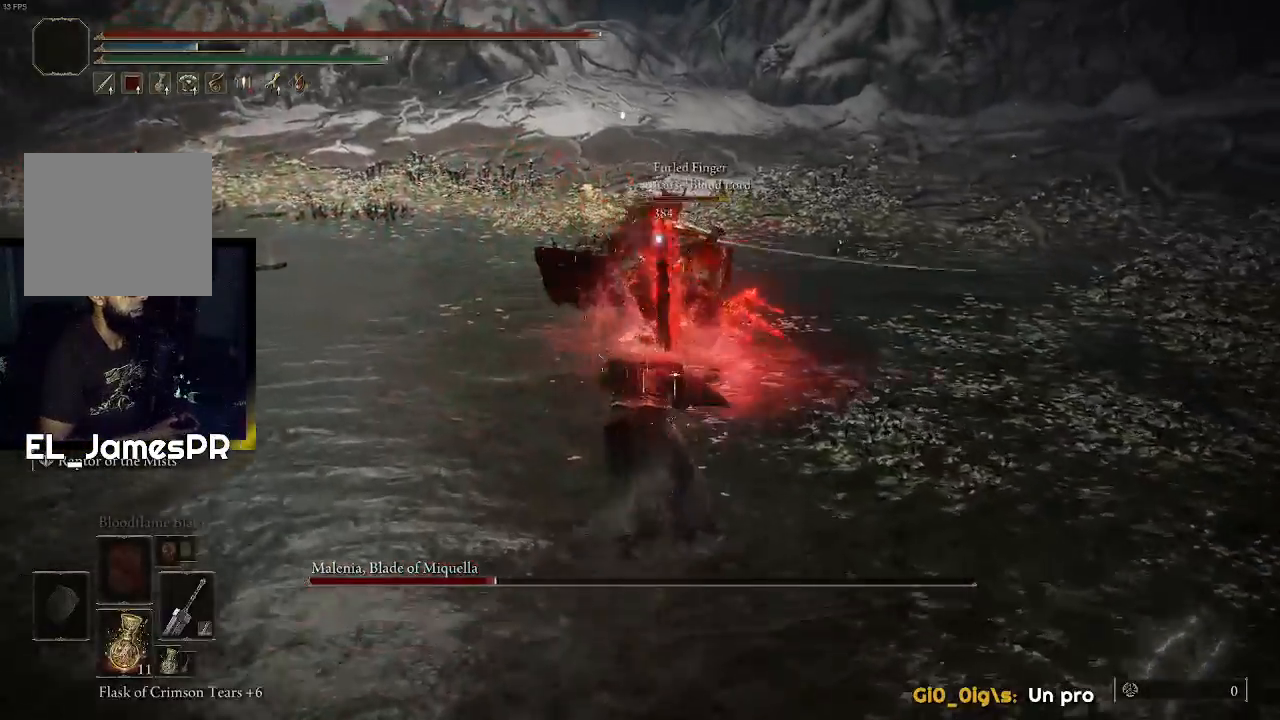
{"buttons": [], "left_stick": "up", "right_stick": "center", "events": [[33, "R1", "up"], [267, "R1", "down"], [400, "R1", "up"]]}
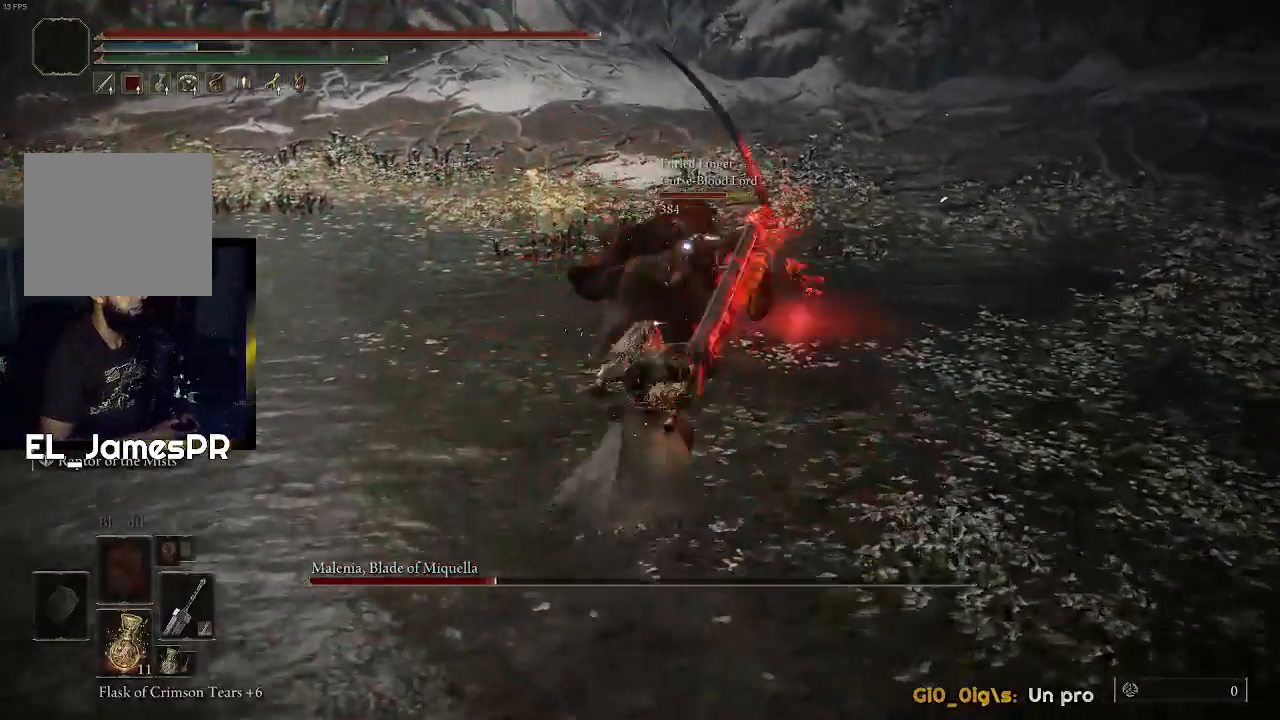
{"buttons": [], "left_stick": "up", "right_stick": "center", "events": [[133, "R1", "down"], [267, "R1", "up"], [333, "R1", "down"], [400, "right_stick", "up"], [467, "R1", "up"], [467, "right_stick", "center"]]}
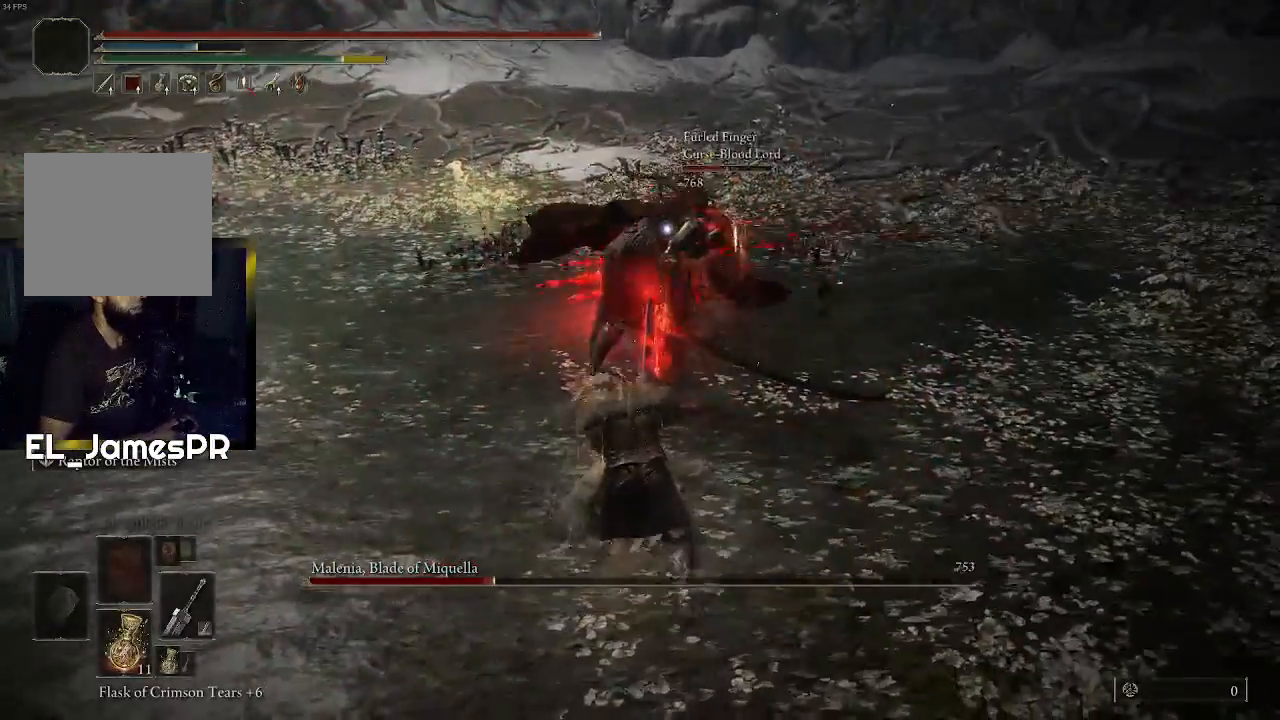
{"buttons": ["R1"], "left_stick": "up", "right_stick": "center", "events": [[33, "R1", "down"], [100, "right_stick", "up"], [167, "R1", "up"], [167, "right_stick", "center"], [233, "R1", "down"], [300, "right_stick", "up"], [367, "R1", "up"], [367, "right_stick", "center"], [433, "R1", "down"]]}
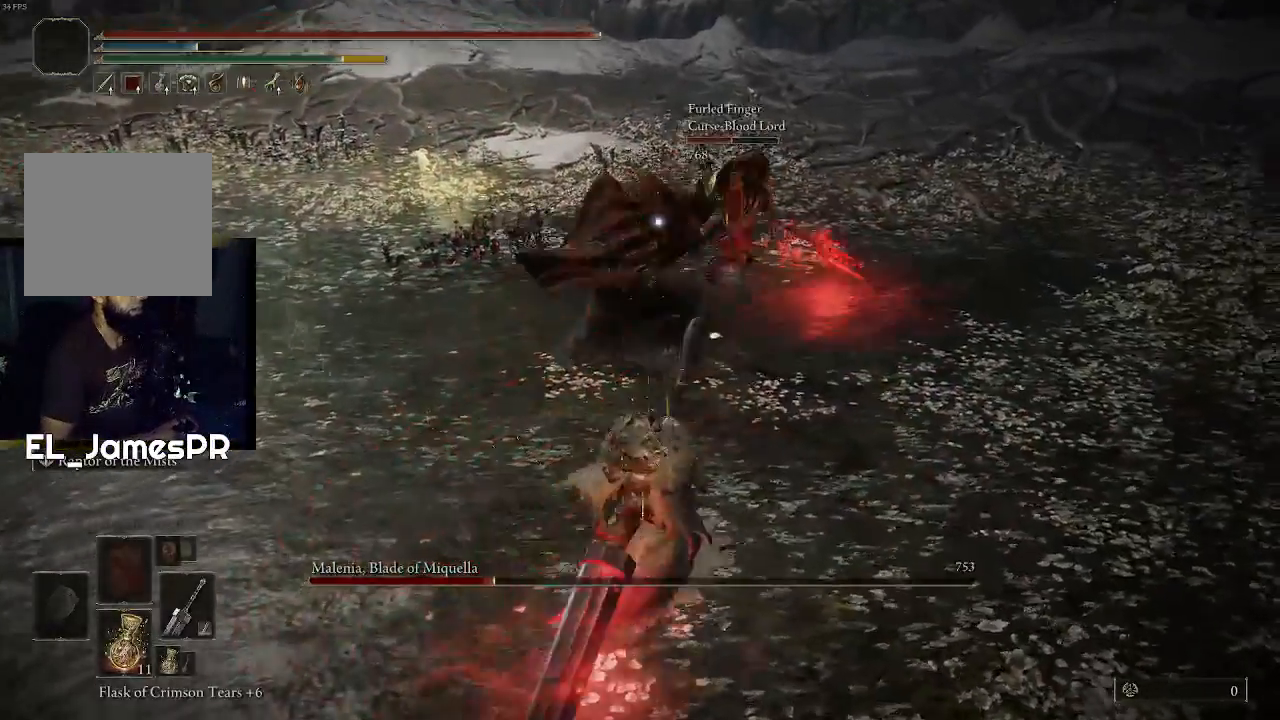
{"buttons": [], "left_stick": "up", "right_stick": "center", "events": [[100, "R1", "up"], [333, "R1", "down"], [467, "R1", "up"]]}
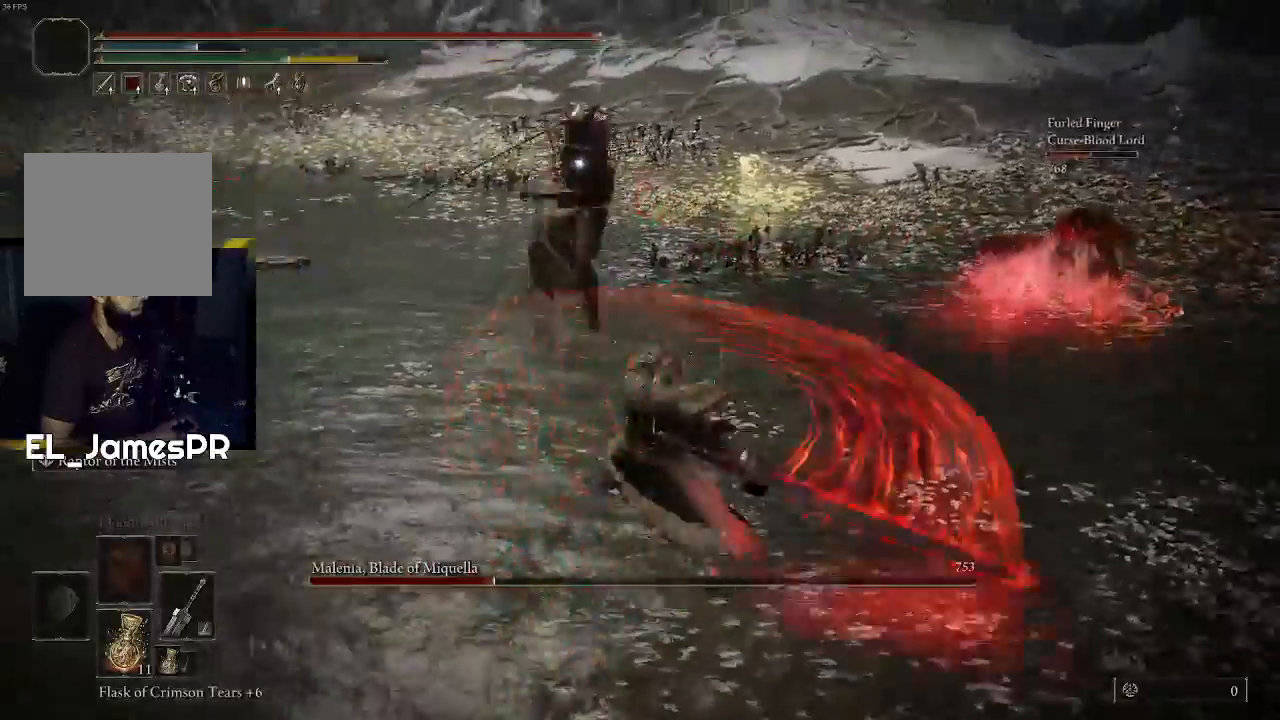
{"buttons": ["R1"], "left_stick": "up-left", "right_stick": "center", "events": [[233, "left_stick", "center"], [467, "R1", "down"], [500, "left_stick", "up-left"]]}
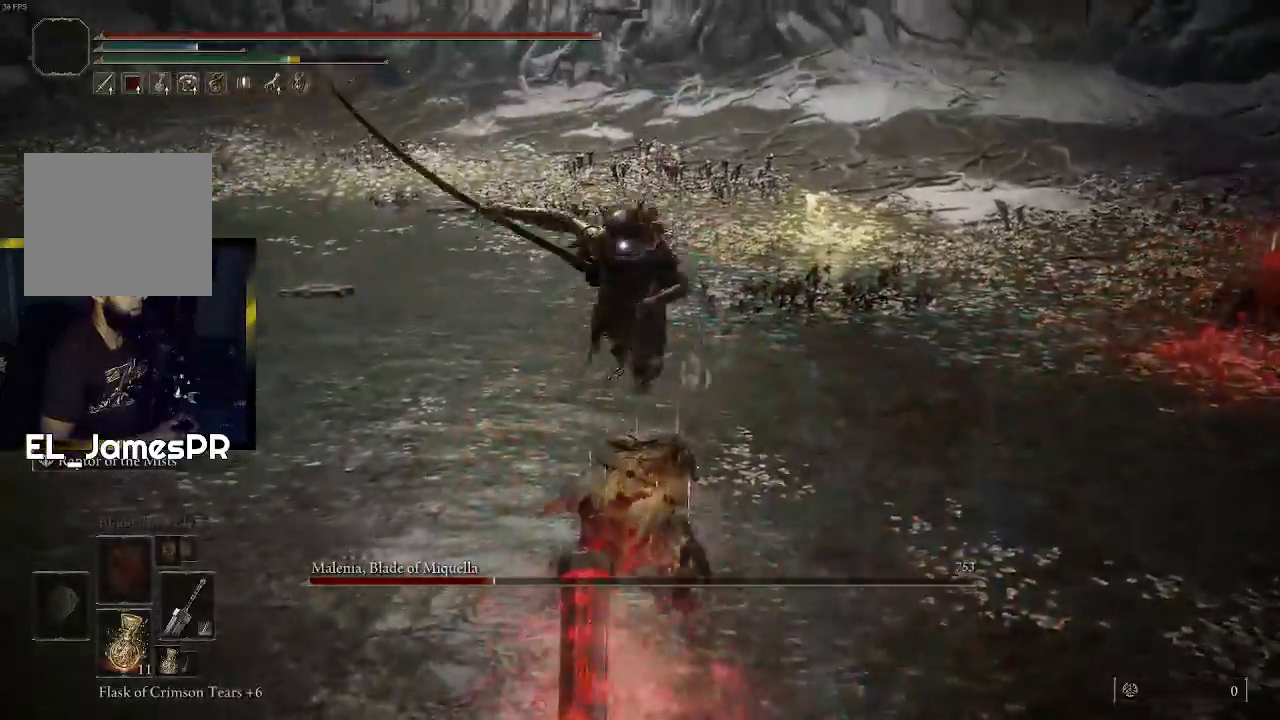
{"buttons": [], "left_stick": "up-left", "right_stick": "center", "events": [[100, "R1", "up"], [167, "R1", "down"], [300, "R1", "up"]]}